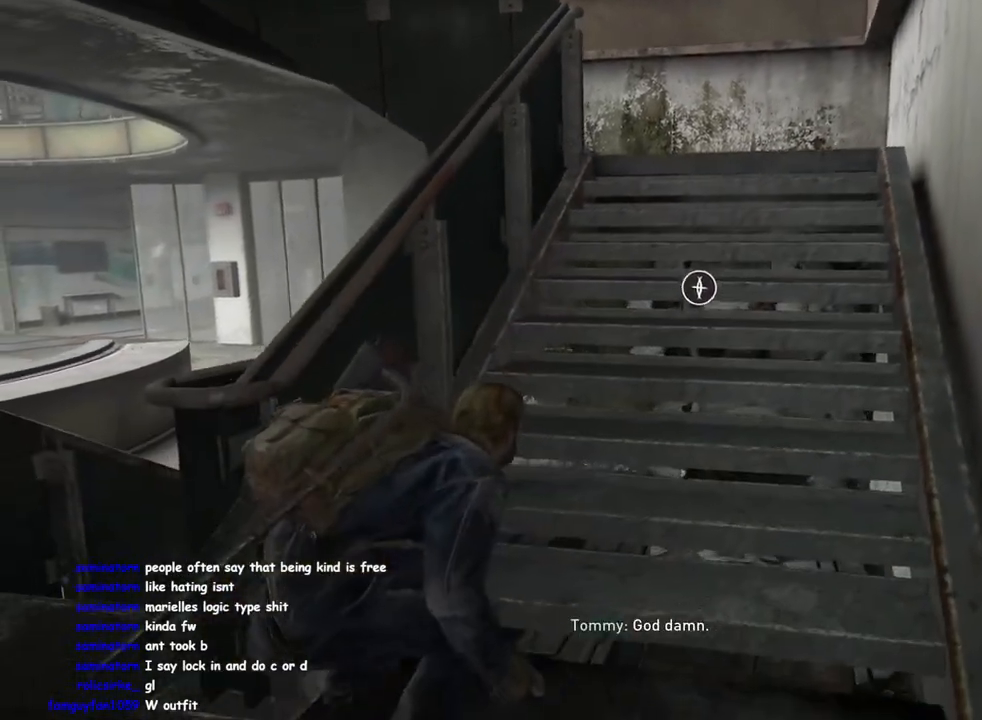
Gameplay with a controller (PlayStation layout); each line is a JSON object with the inputs held at the frame after it. "events" lists button and stick changes between this image and that frame as [ms after this image, input, new state], when the widget could be followed in between.
{"buttons": [], "left_stick": "up-left", "right_stick": "center", "events": [[250, "right_stick", "right"], [300, "left_stick", "up-left"], [367, "right_stick", "center"]]}
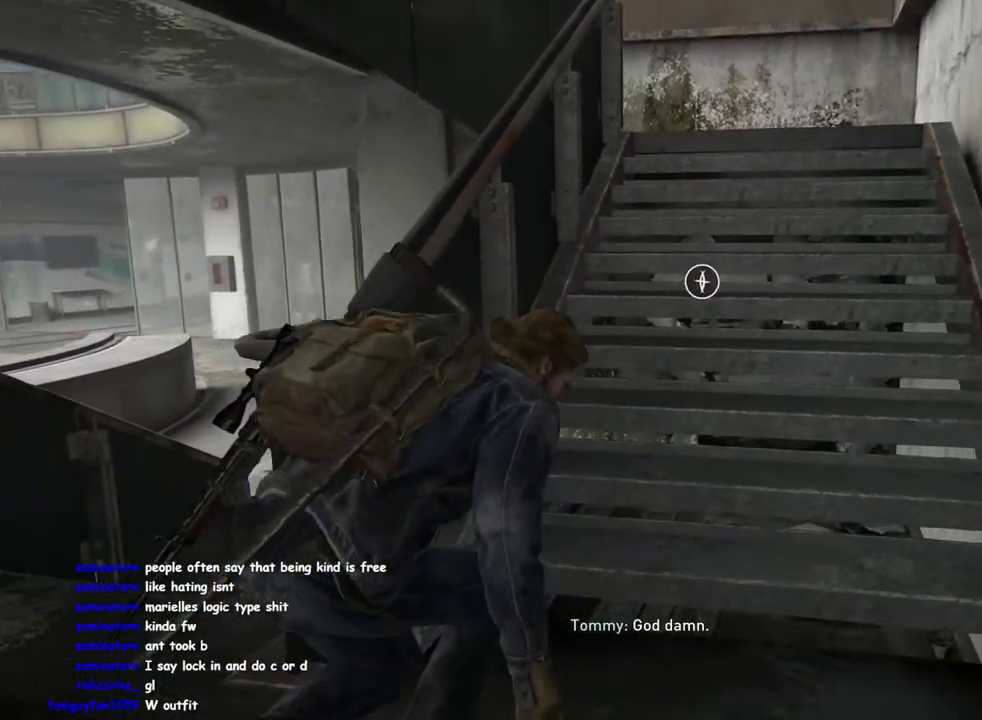
{"buttons": [], "left_stick": "center", "right_stick": "center", "events": [[100, "left_stick", "center"], [317, "right_stick", "down-right"], [467, "right_stick", "center"]]}
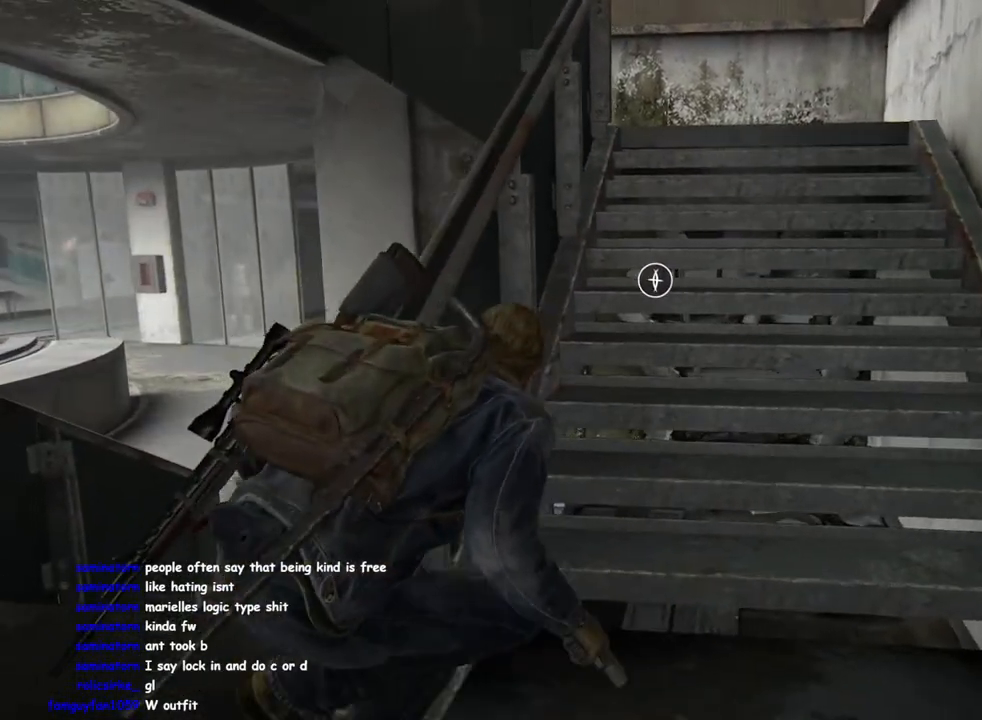
{"buttons": [], "left_stick": "center", "right_stick": "center", "events": []}
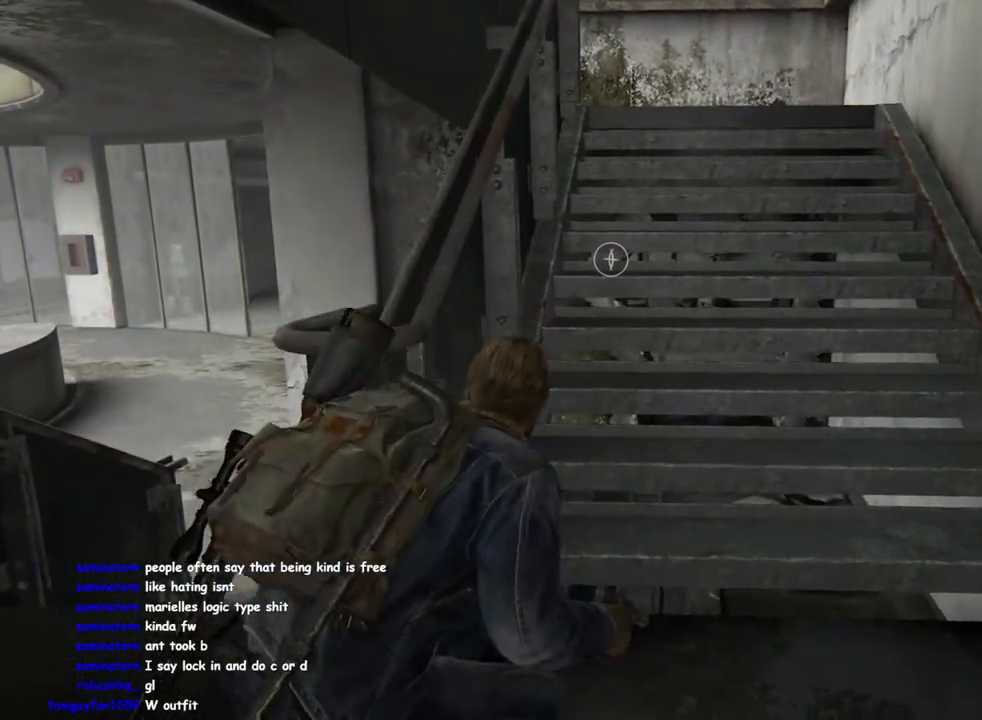
{"buttons": [], "left_stick": "center", "right_stick": "center", "events": [[167, "DPAD_DOWN", "down"], [283, "DPAD_DOWN", "up"]]}
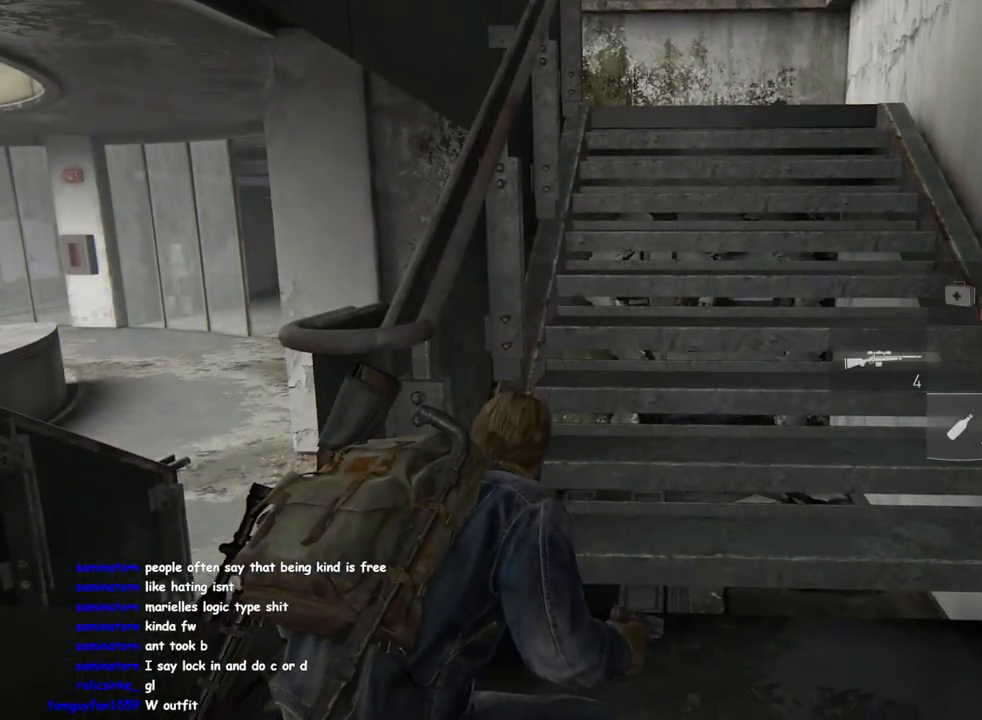
{"buttons": [], "left_stick": "center", "right_stick": "down-left", "events": [[367, "right_stick", "down"], [450, "right_stick", "down-left"]]}
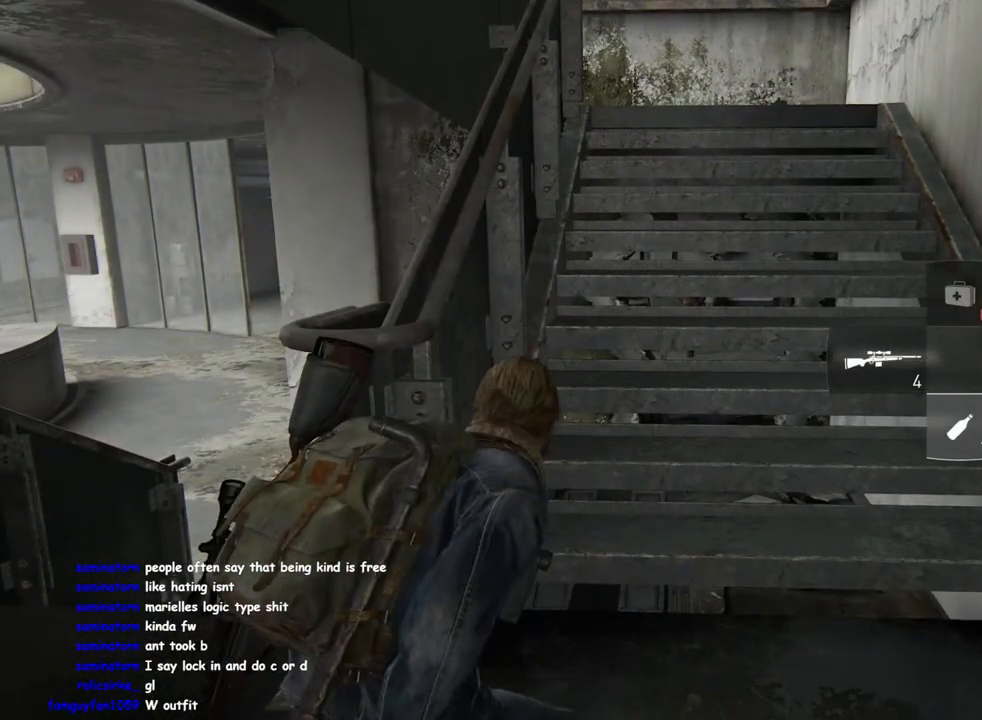
{"buttons": [], "left_stick": "center", "right_stick": "center", "events": [[67, "right_stick", "center"]]}
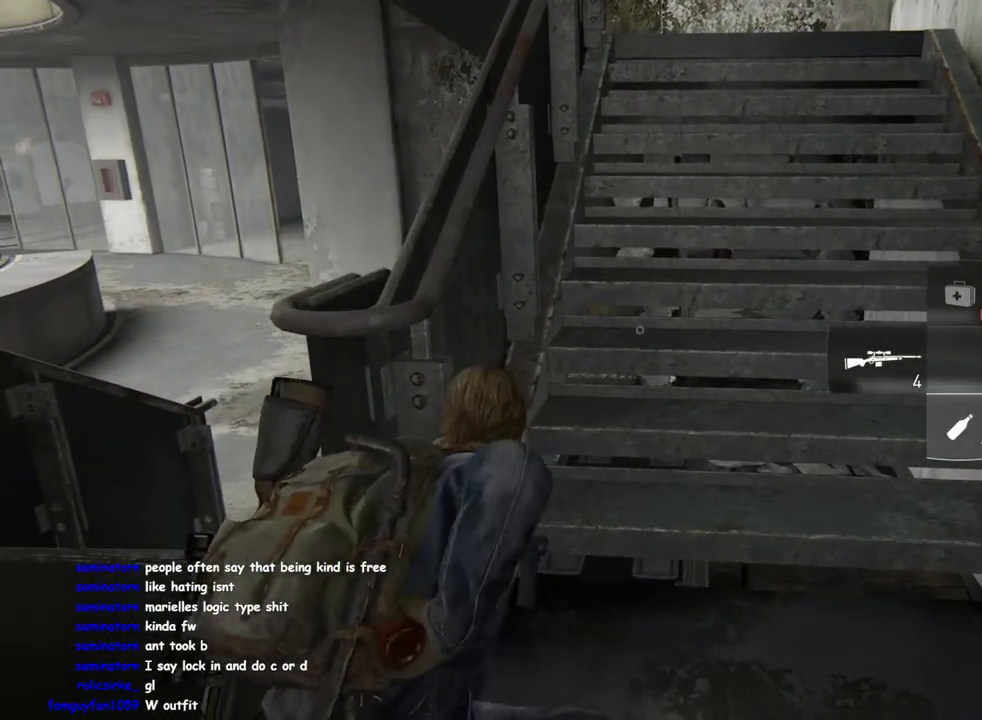
{"buttons": [], "left_stick": "center", "right_stick": "center", "events": []}
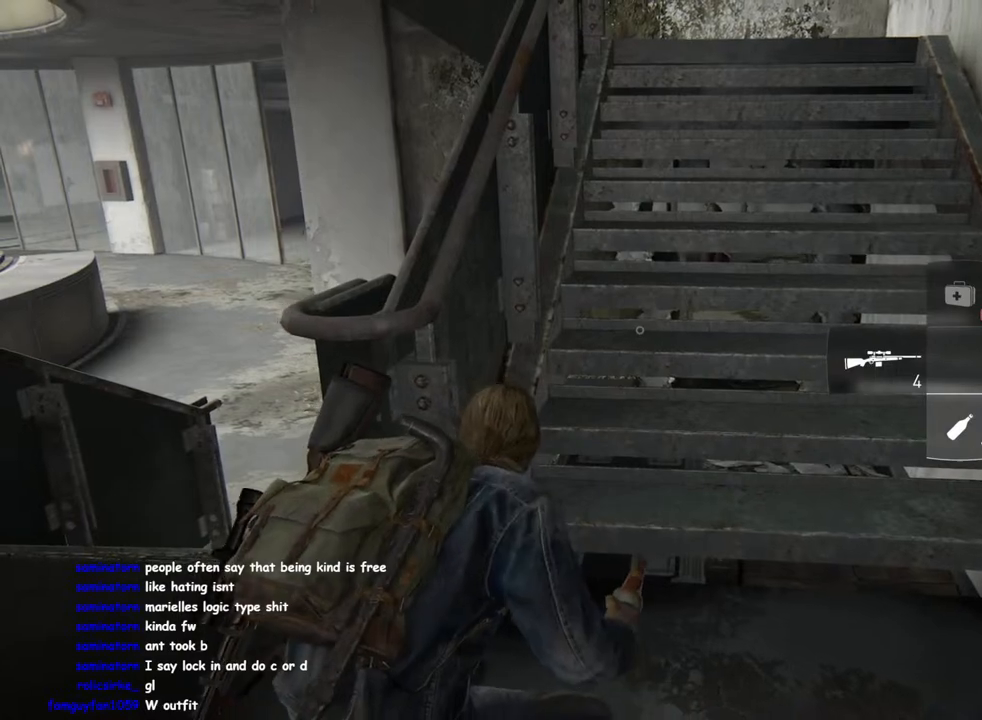
{"buttons": [], "left_stick": "up-right", "right_stick": "center", "events": [[250, "left_stick", "up-right"]]}
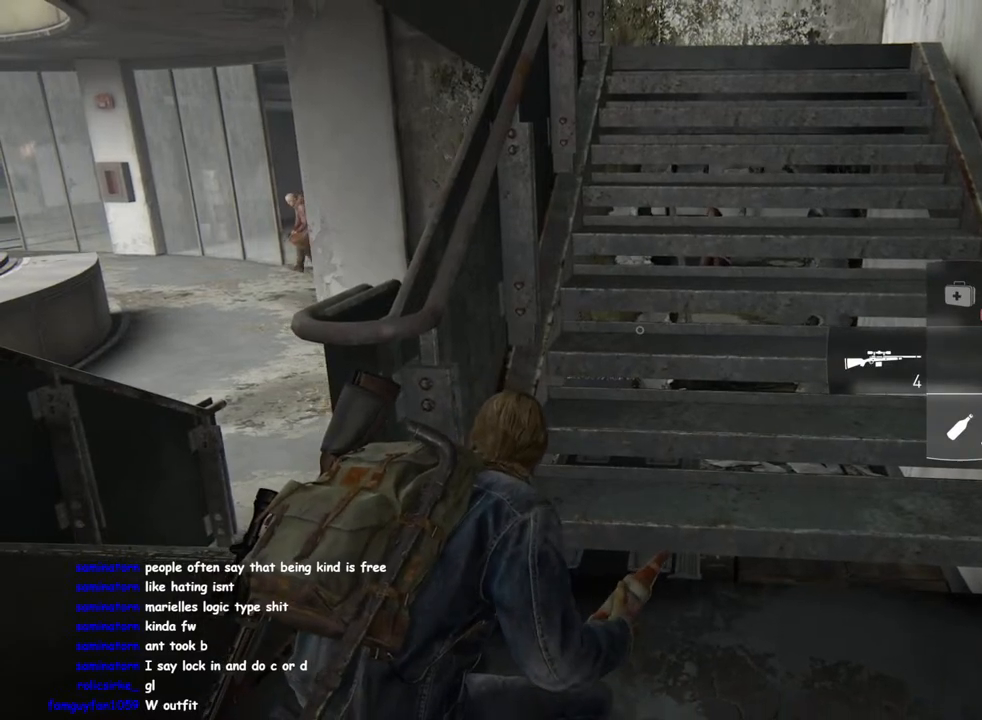
{"buttons": [], "left_stick": "center", "right_stick": "left", "events": [[17, "left_stick", "center"], [183, "right_stick", "left"]]}
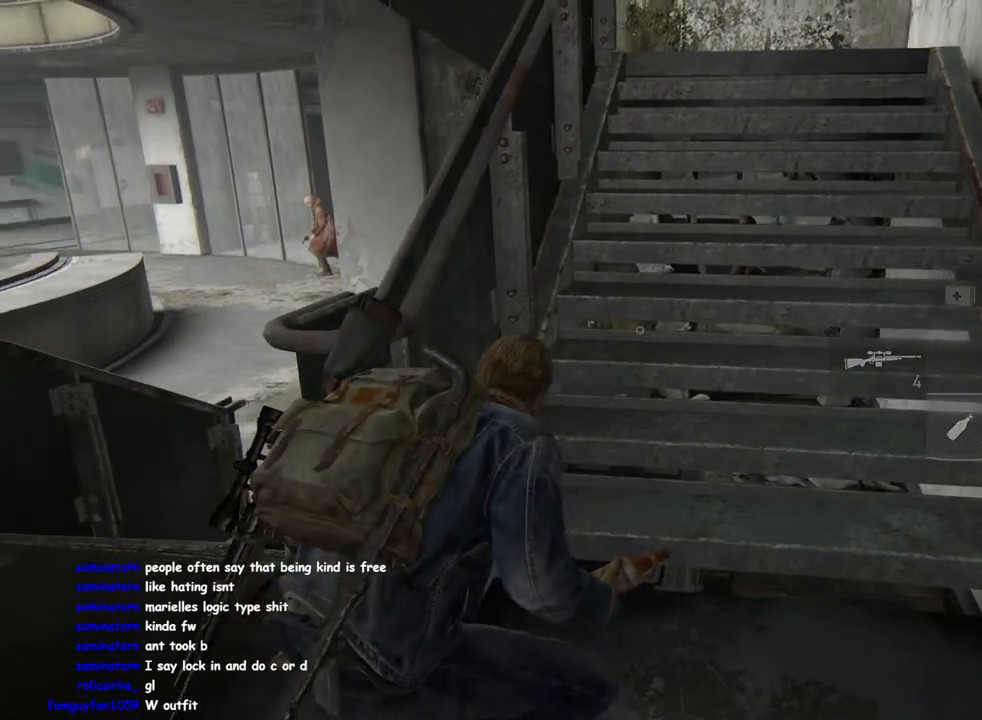
{"buttons": [], "left_stick": "center", "right_stick": "center", "events": [[33, "right_stick", "center"]]}
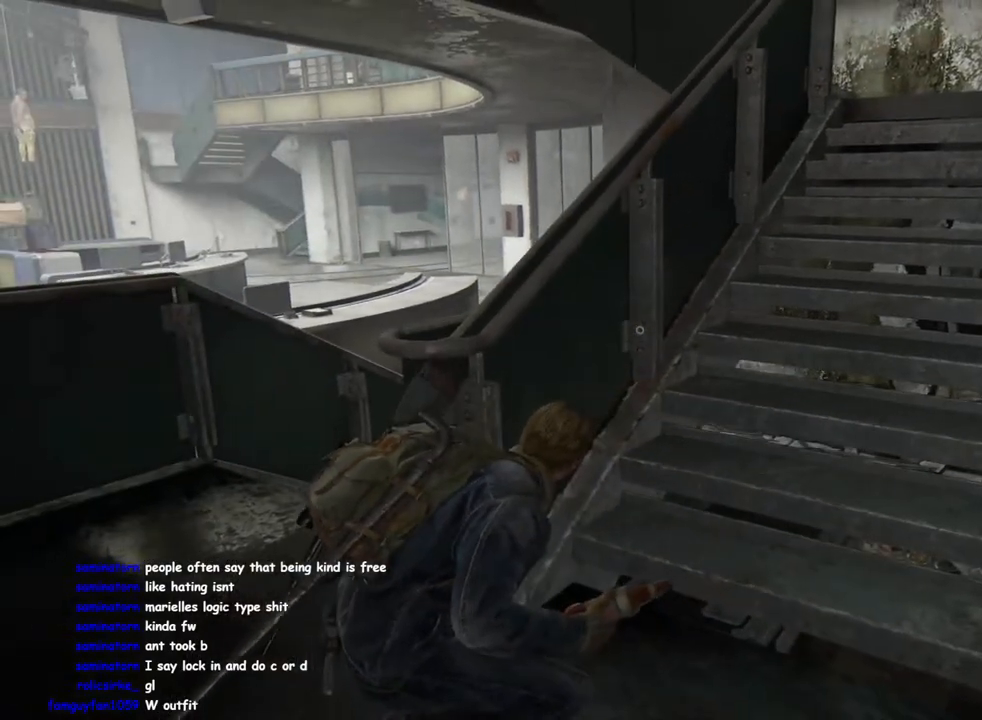
{"buttons": [], "left_stick": "center", "right_stick": "center", "events": [[267, "right_stick", "right"], [400, "right_stick", "down-right"], [500, "right_stick", "center"]]}
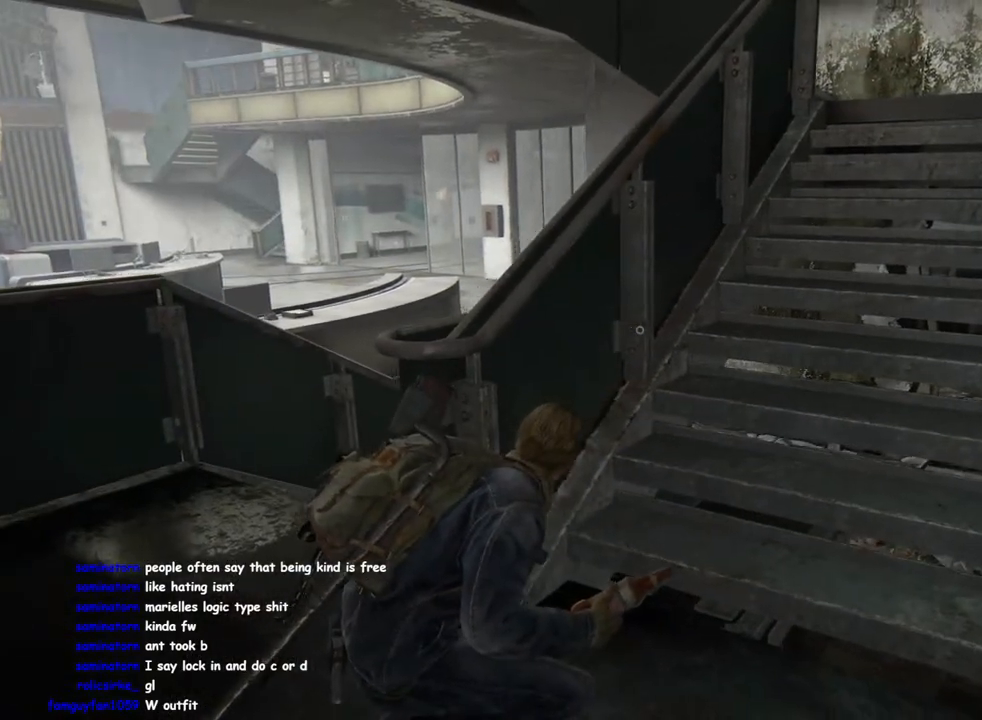
{"buttons": [], "left_stick": "center", "right_stick": "center", "events": [[367, "right_stick", "left"], [483, "right_stick", "center"]]}
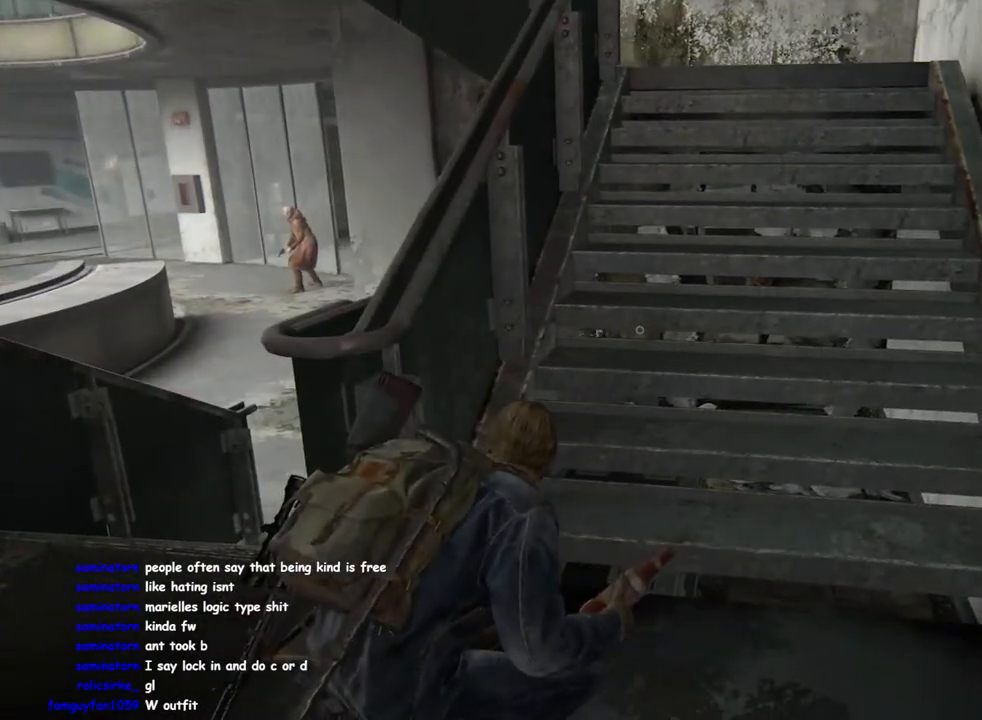
{"buttons": [], "left_stick": "center", "right_stick": "center", "events": [[200, "right_stick", "left"], [250, "right_stick", "up-left"], [367, "right_stick", "center"]]}
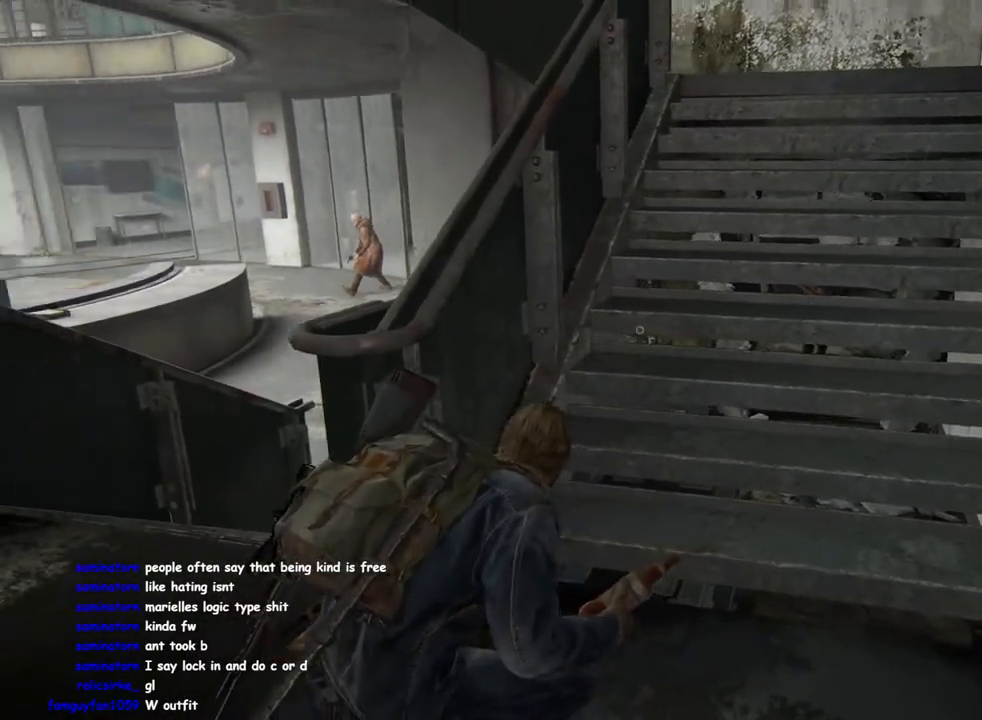
{"buttons": [], "left_stick": "center", "right_stick": "center", "events": []}
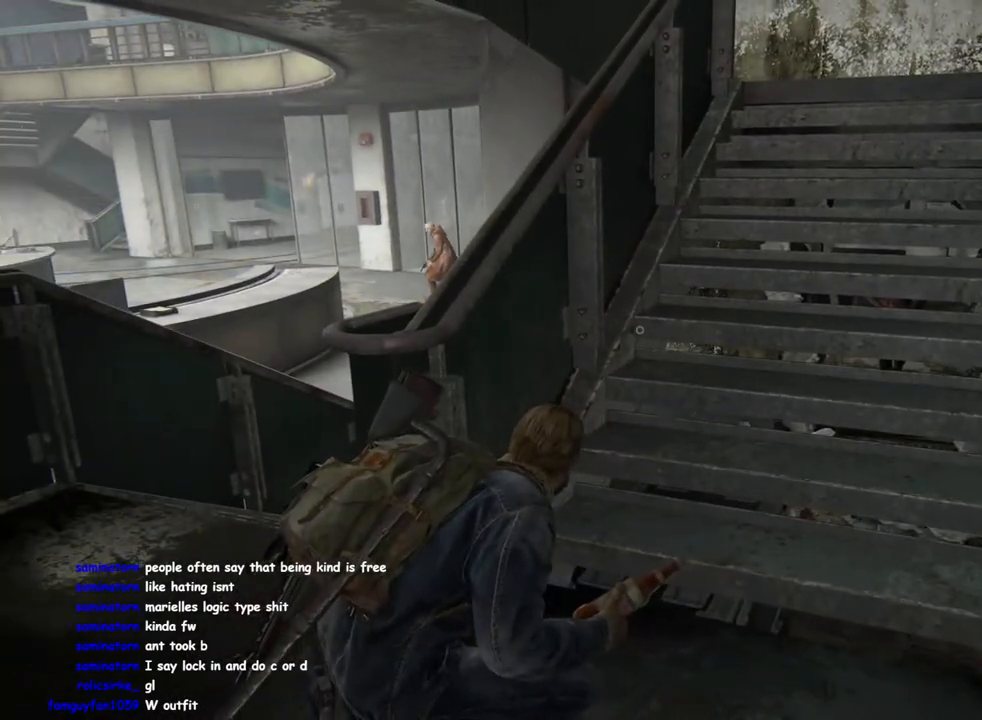
{"buttons": [], "left_stick": "center", "right_stick": "left", "events": [[483, "right_stick", "left"]]}
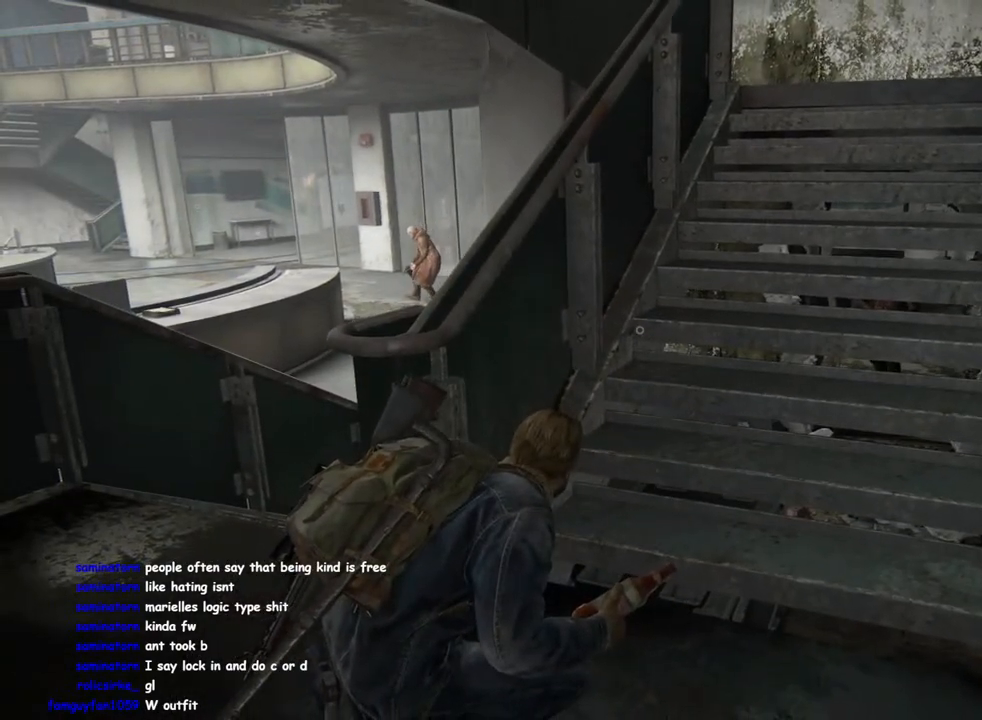
{"buttons": [], "left_stick": "center", "right_stick": "left", "events": [[83, "right_stick", "center"], [233, "left_stick", "left"], [283, "right_stick", "left"], [333, "left_stick", "center"]]}
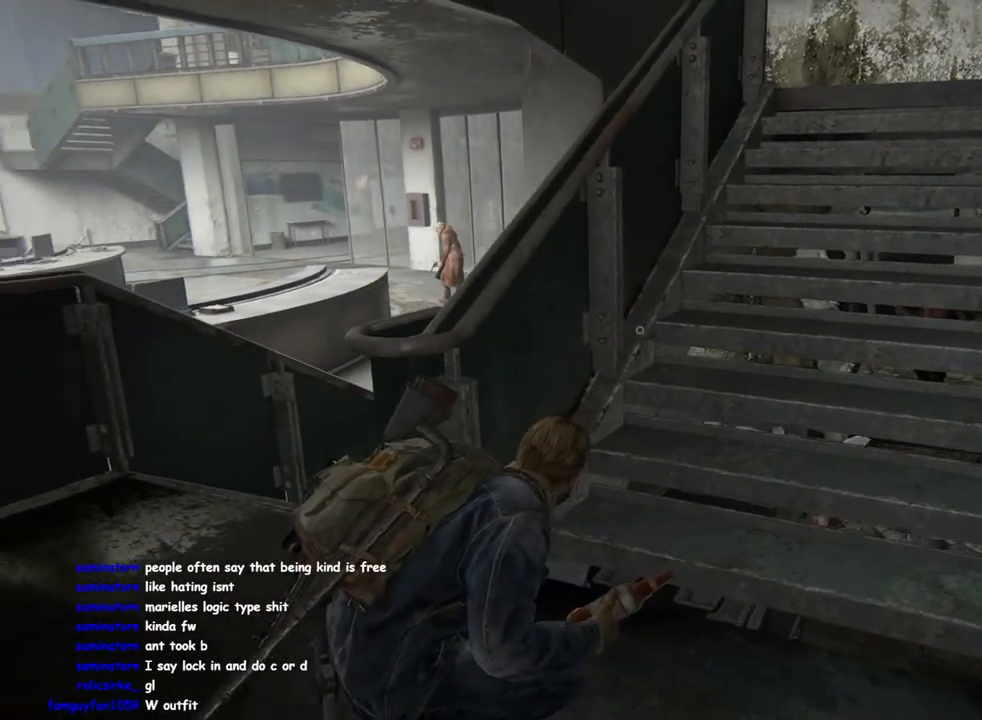
{"buttons": [], "left_stick": "center", "right_stick": "center", "events": [[200, "right_stick", "center"]]}
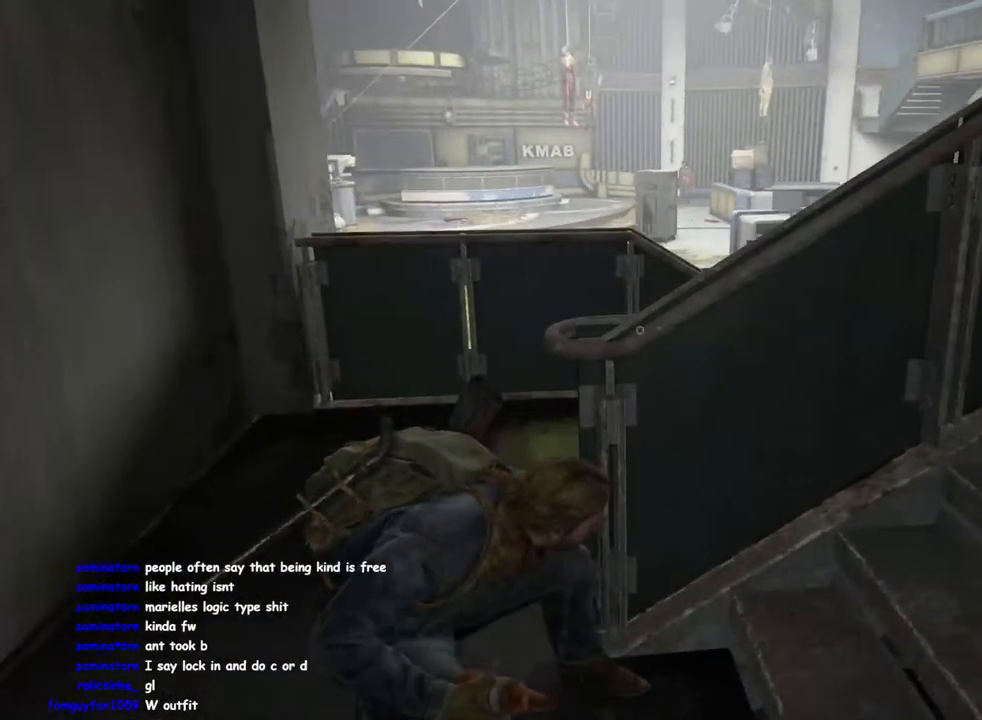
{"buttons": [], "left_stick": "center", "right_stick": "center", "events": []}
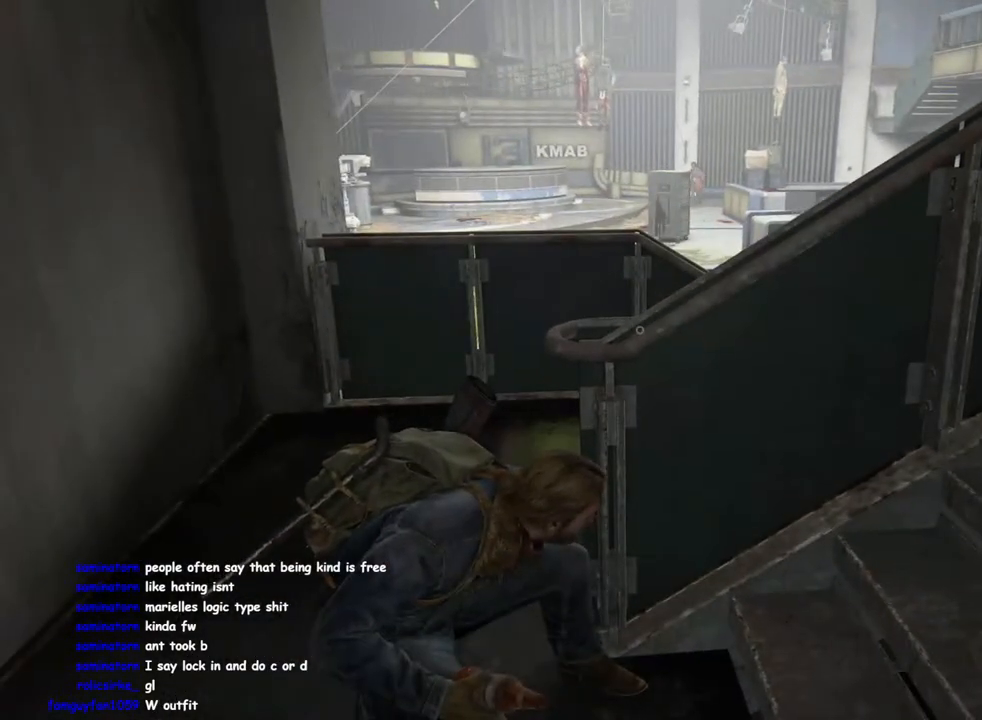
{"buttons": [], "left_stick": "center", "right_stick": "center", "events": [[17, "right_stick", "right"], [350, "right_stick", "center"]]}
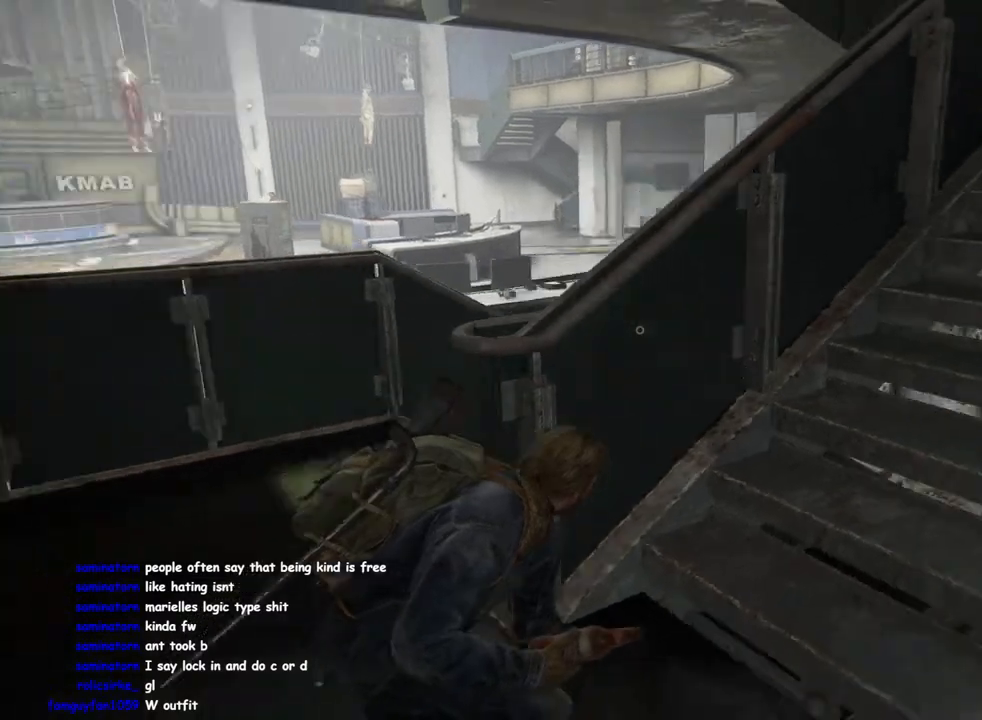
{"buttons": [], "left_stick": "center", "right_stick": "center", "events": [[317, "right_stick", "left"], [450, "right_stick", "center"]]}
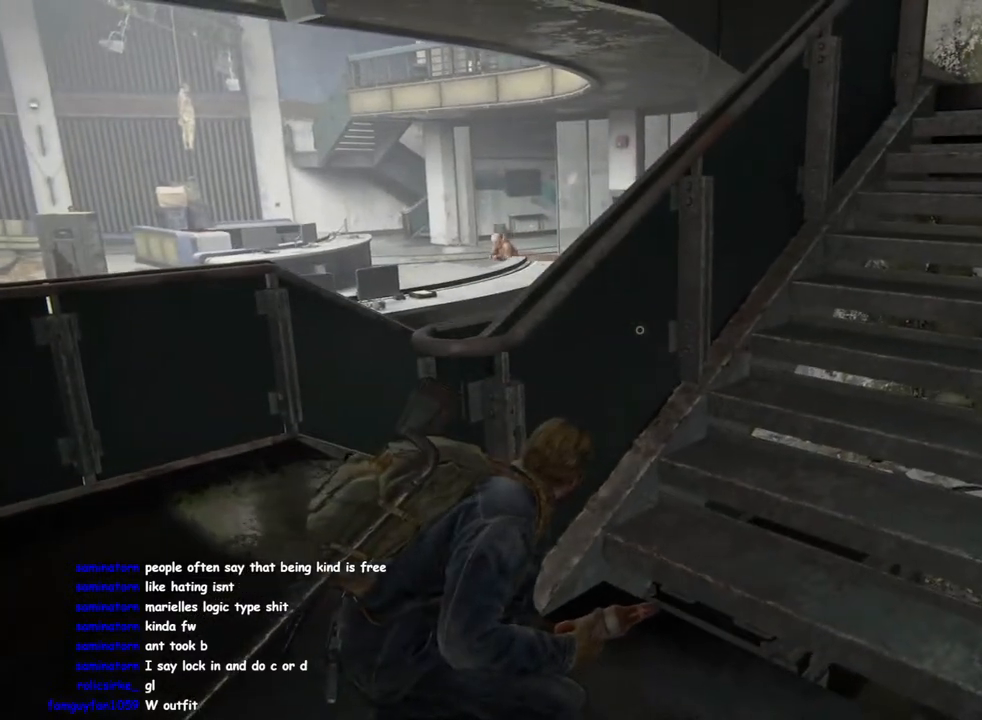
{"buttons": [], "left_stick": "center", "right_stick": "center", "events": [[167, "left_stick", "right"], [350, "left_stick", "center"]]}
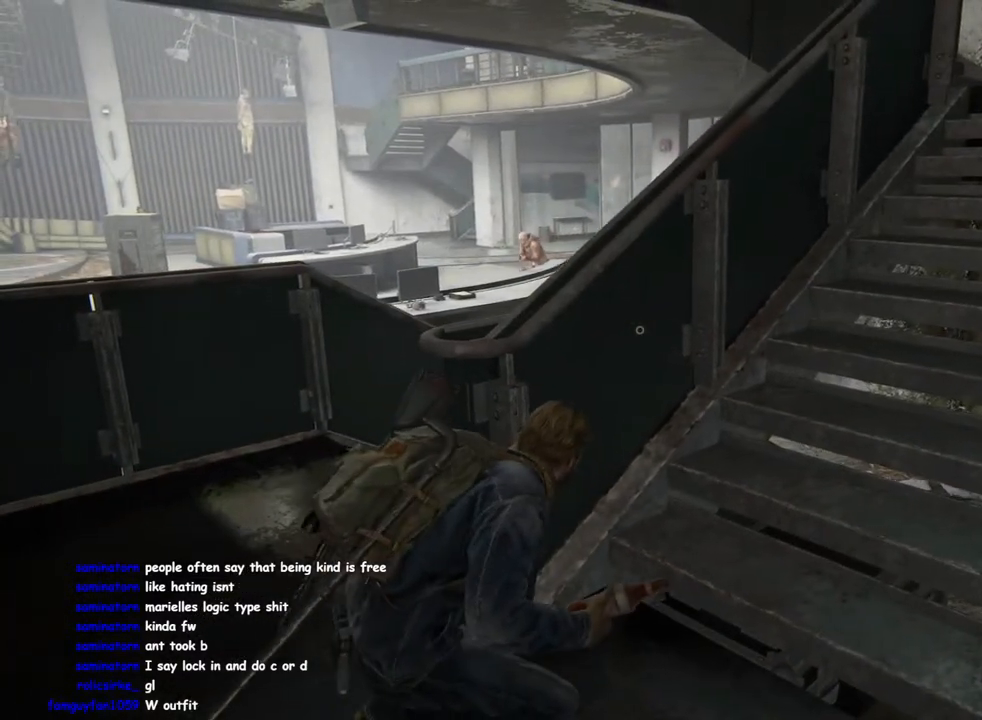
{"buttons": [], "left_stick": "center", "right_stick": "center", "events": []}
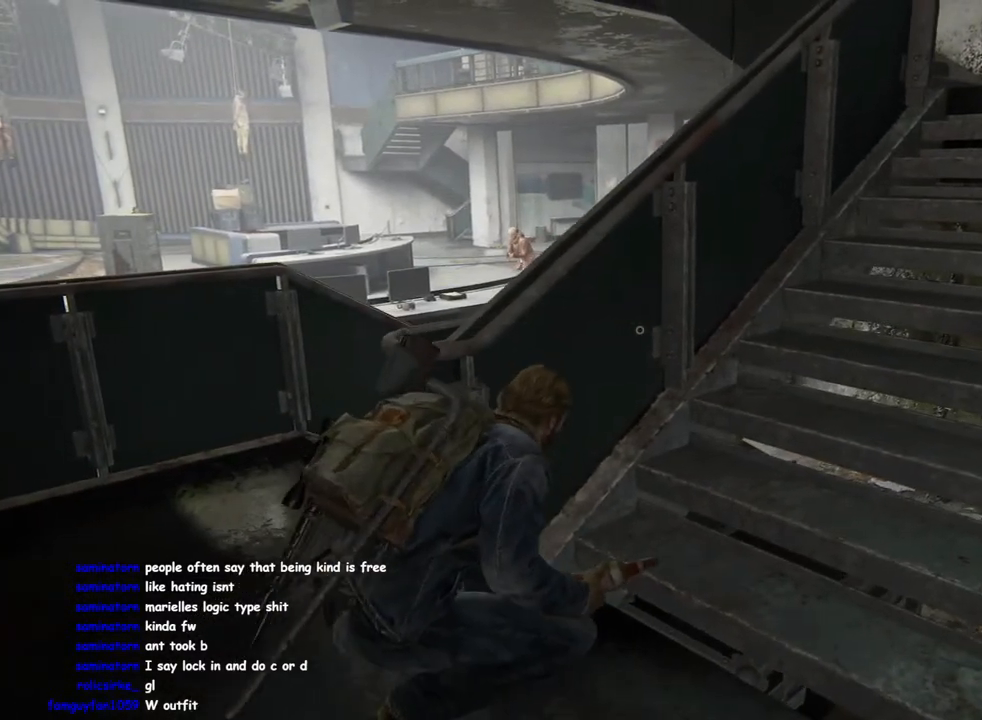
{"buttons": [], "left_stick": "center", "right_stick": "center", "events": [[283, "left_stick", "left"], [483, "left_stick", "center"]]}
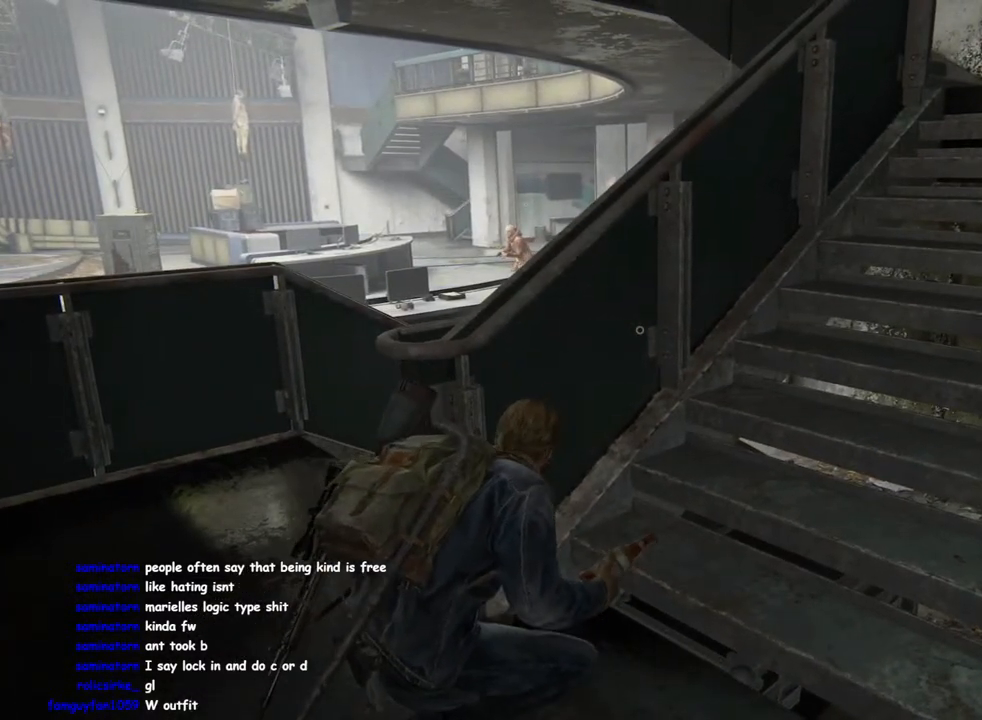
{"buttons": [], "left_stick": "left", "right_stick": "center", "events": [[83, "right_stick", "left"], [283, "right_stick", "up-left"], [467, "left_stick", "left"], [483, "right_stick", "center"]]}
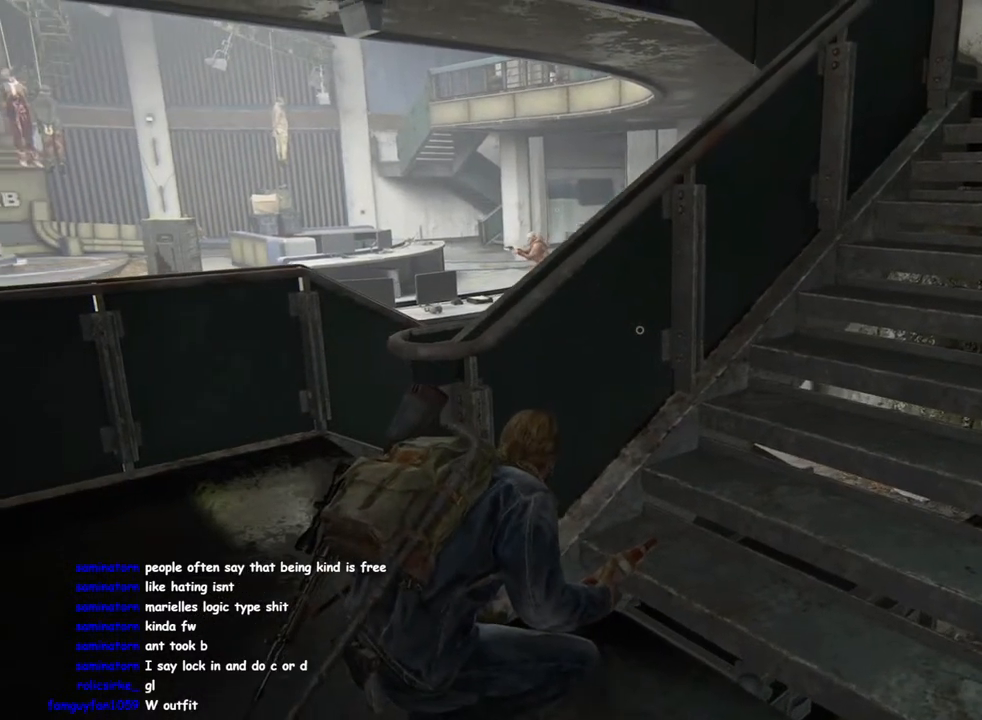
{"buttons": [], "left_stick": "center", "right_stick": "up-left", "events": [[150, "left_stick", "center"], [250, "left_stick", "left"], [300, "right_stick", "up-left"], [483, "left_stick", "center"]]}
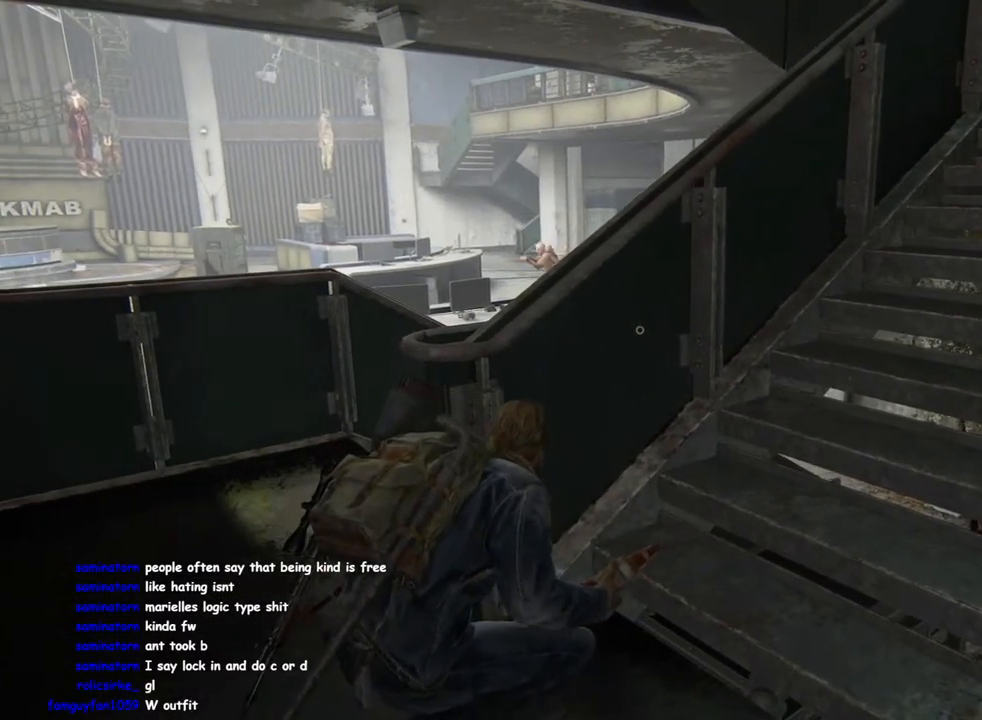
{"buttons": [], "left_stick": "left", "right_stick": "center", "events": [[167, "left_stick", "left"], [433, "right_stick", "center"]]}
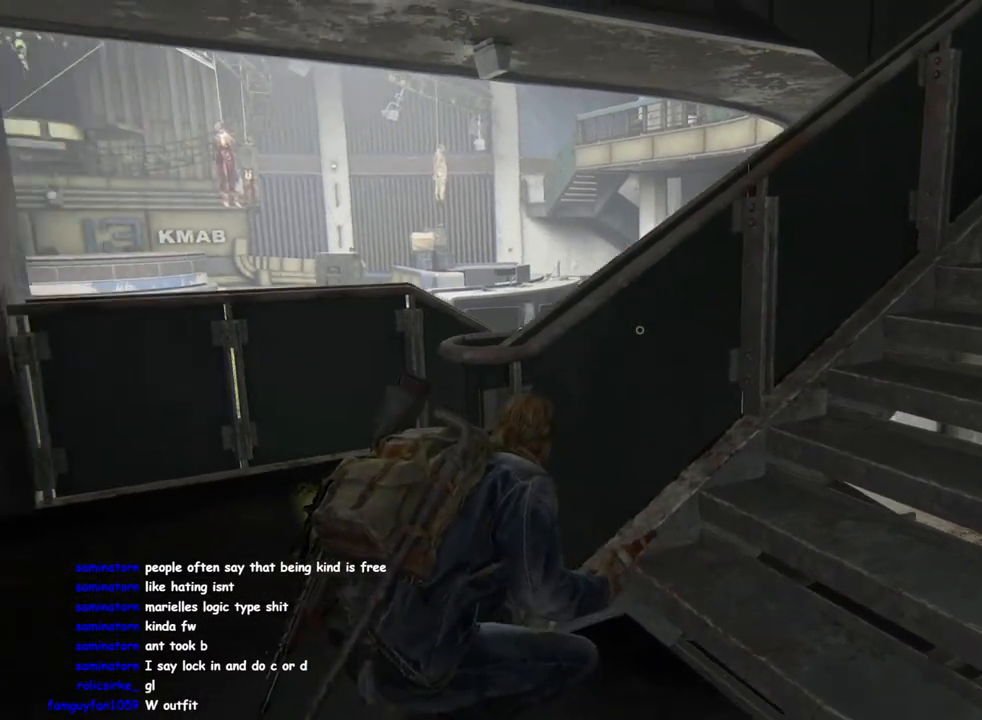
{"buttons": [], "left_stick": "left", "right_stick": "center", "events": [[117, "left_stick", "center"], [333, "left_stick", "left"]]}
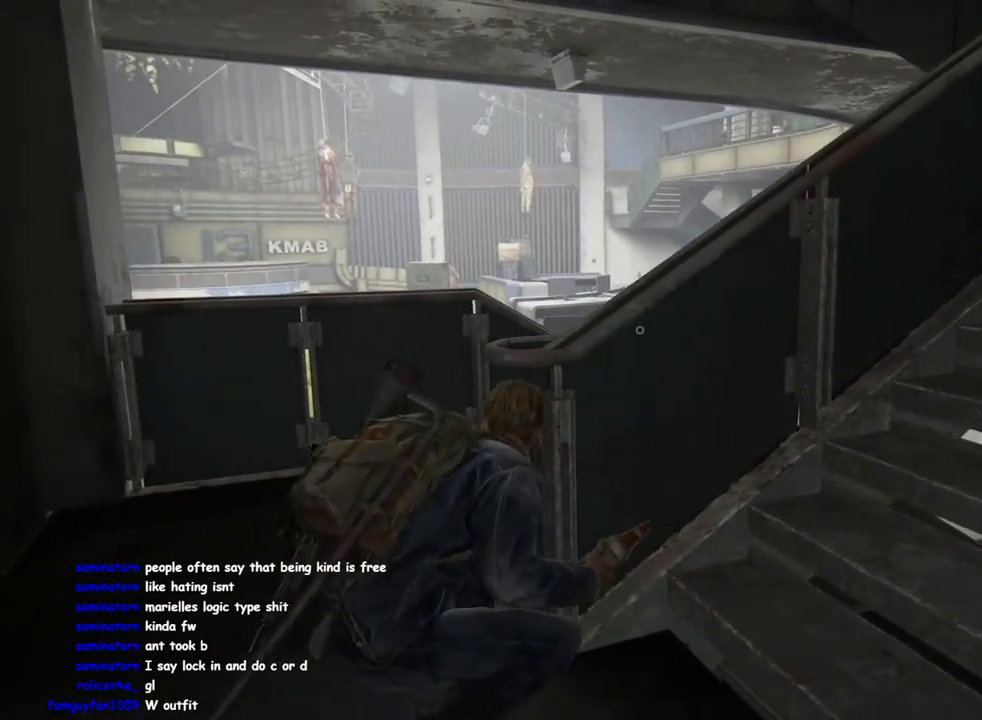
{"buttons": [], "left_stick": "left", "right_stick": "up-left", "events": [[33, "left_stick", "center"], [450, "left_stick", "left"], [500, "right_stick", "up-left"]]}
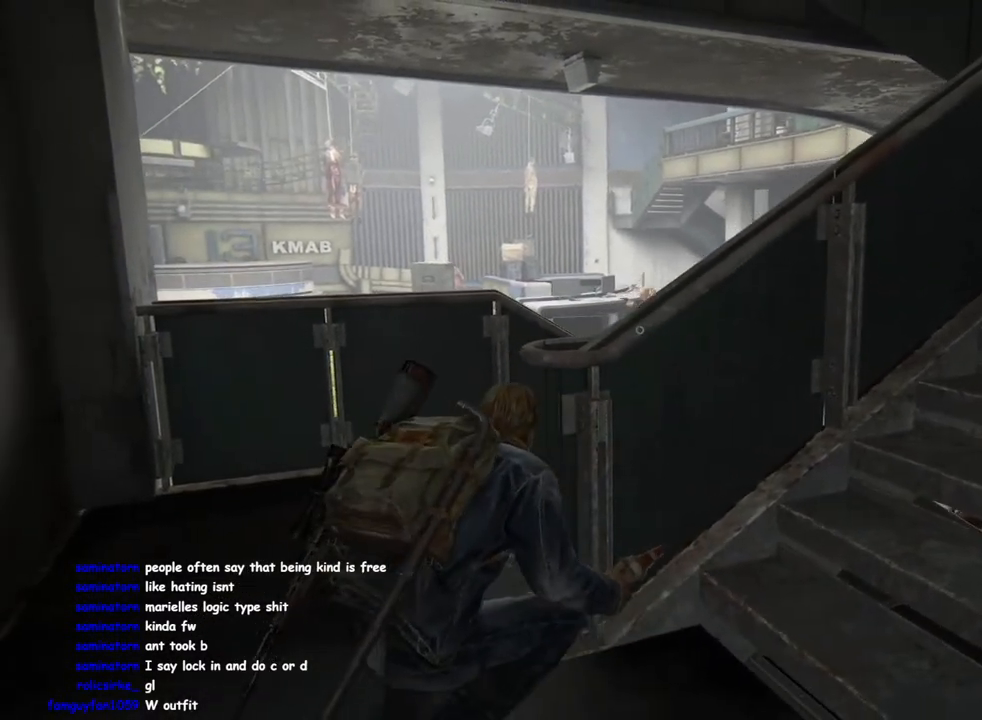
{"buttons": [], "left_stick": "center", "right_stick": "up-left", "events": [[50, "left_stick", "center"]]}